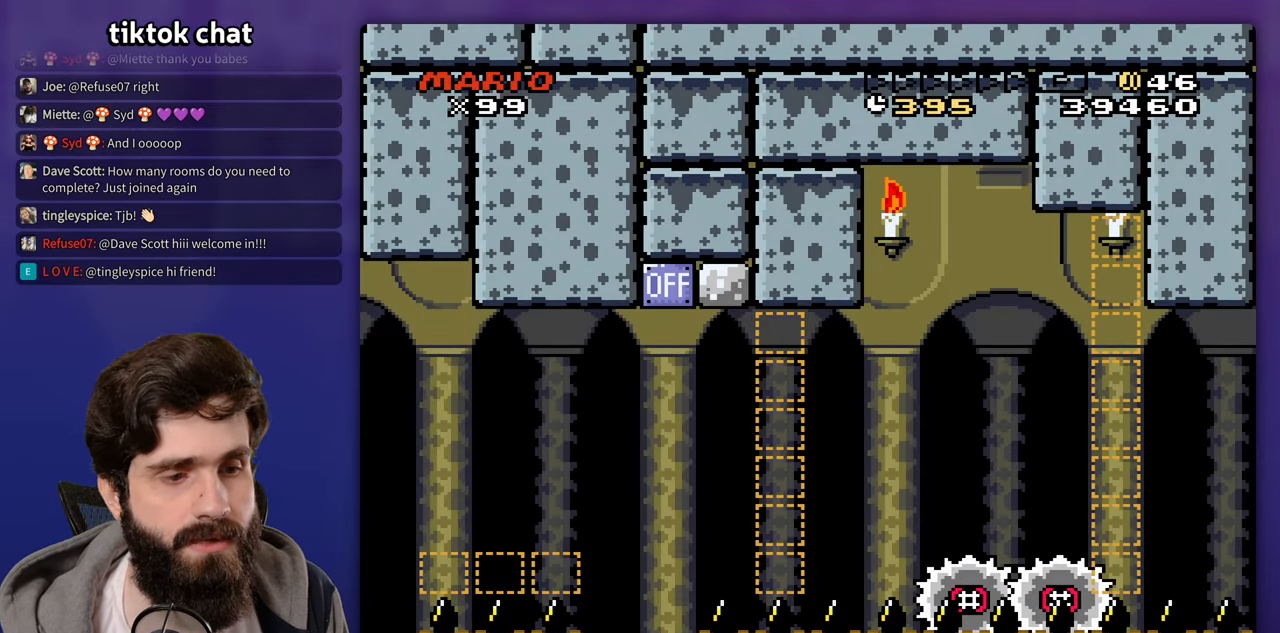
Gameplay with a controller (Nintendo layout); each line is a JSON object with the inputs held at the frame after it (dt_ms = milliseconds from this image to that frame). "events" lists button and stick changes between this image and that frame as [ms after this image, input, new state], when the widget could be followed in between. Not read: DPAD_RIGHT DPAD_UP L3 R3.
{"dt_ms": 500, "buttons": []}
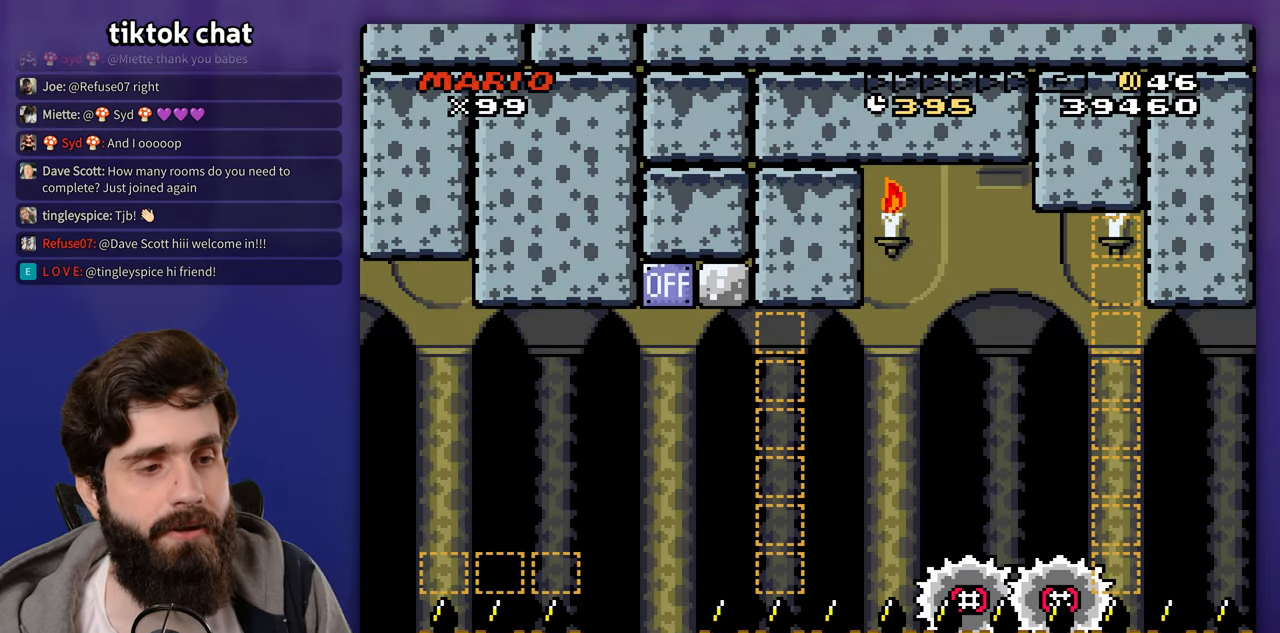
{"dt_ms": 500, "buttons": [], "events": []}
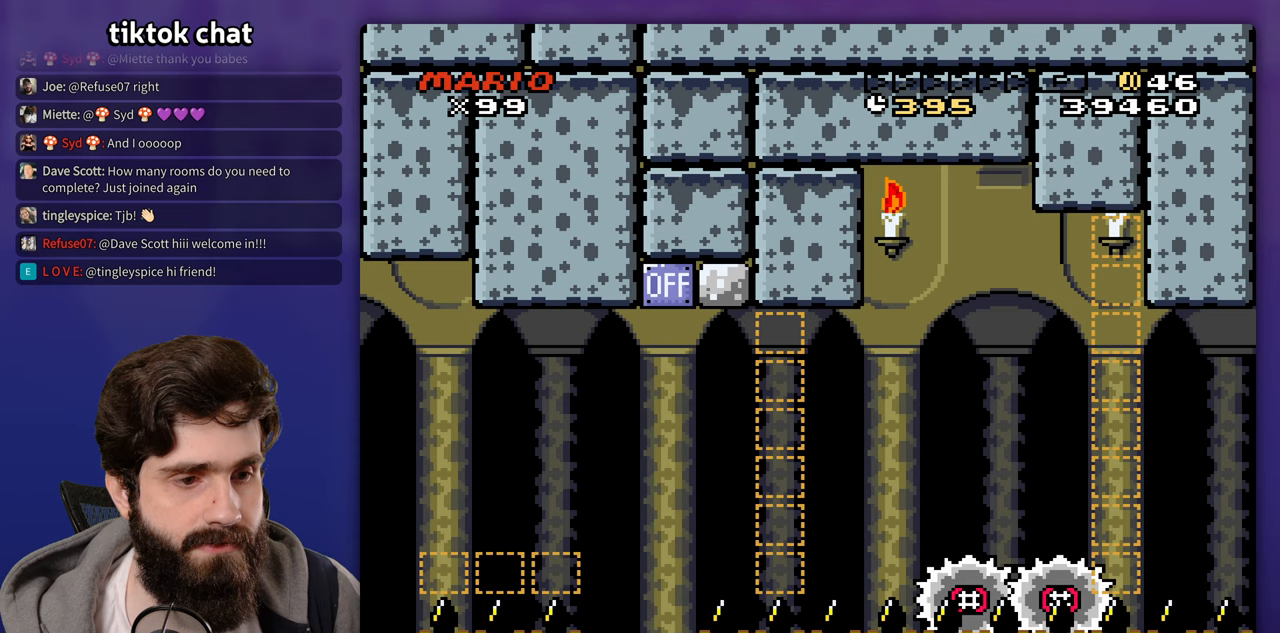
{"dt_ms": 500, "buttons": [], "events": []}
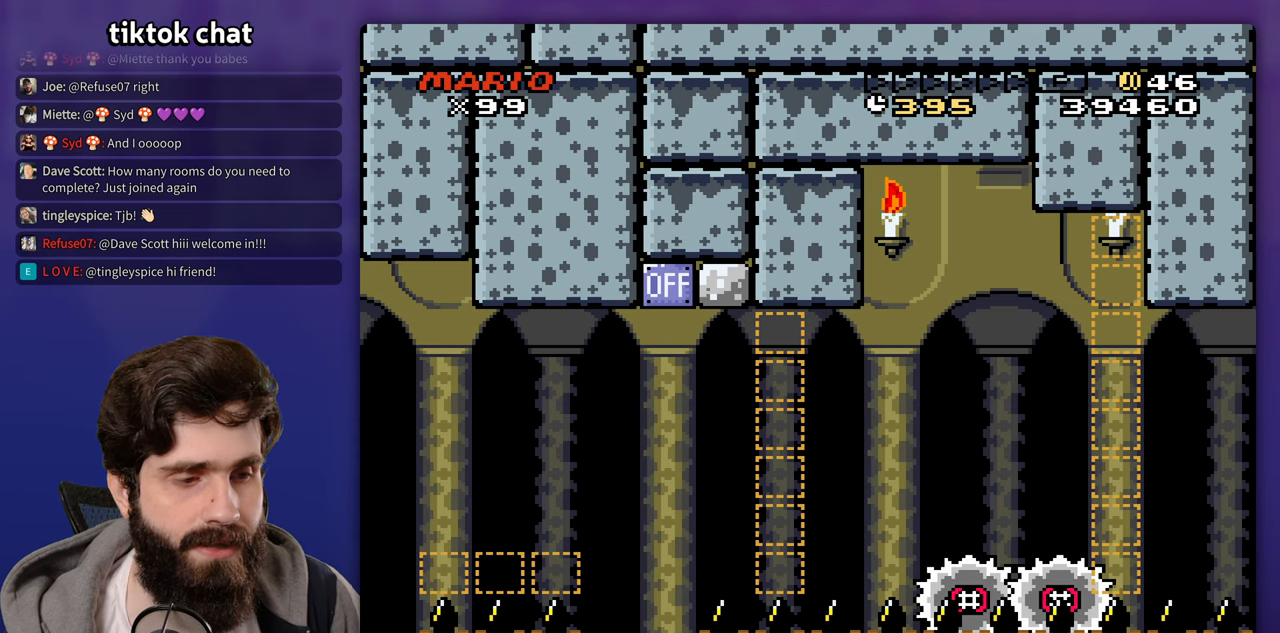
{"dt_ms": 500, "buttons": [], "events": []}
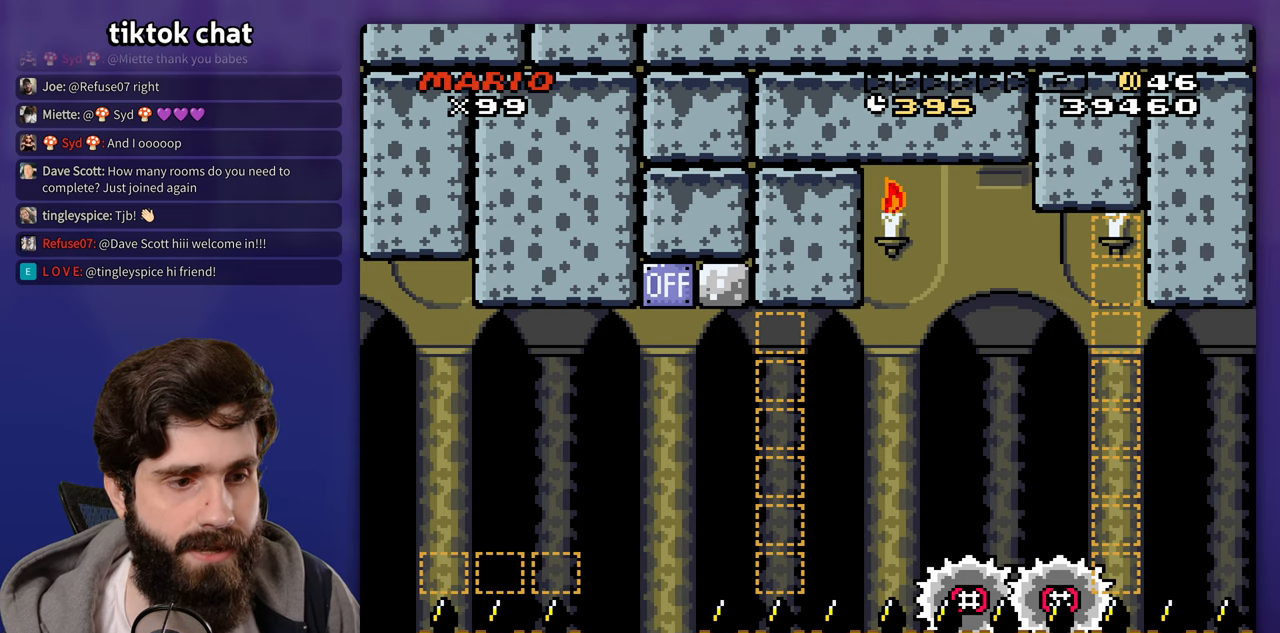
{"dt_ms": 500, "buttons": [], "events": []}
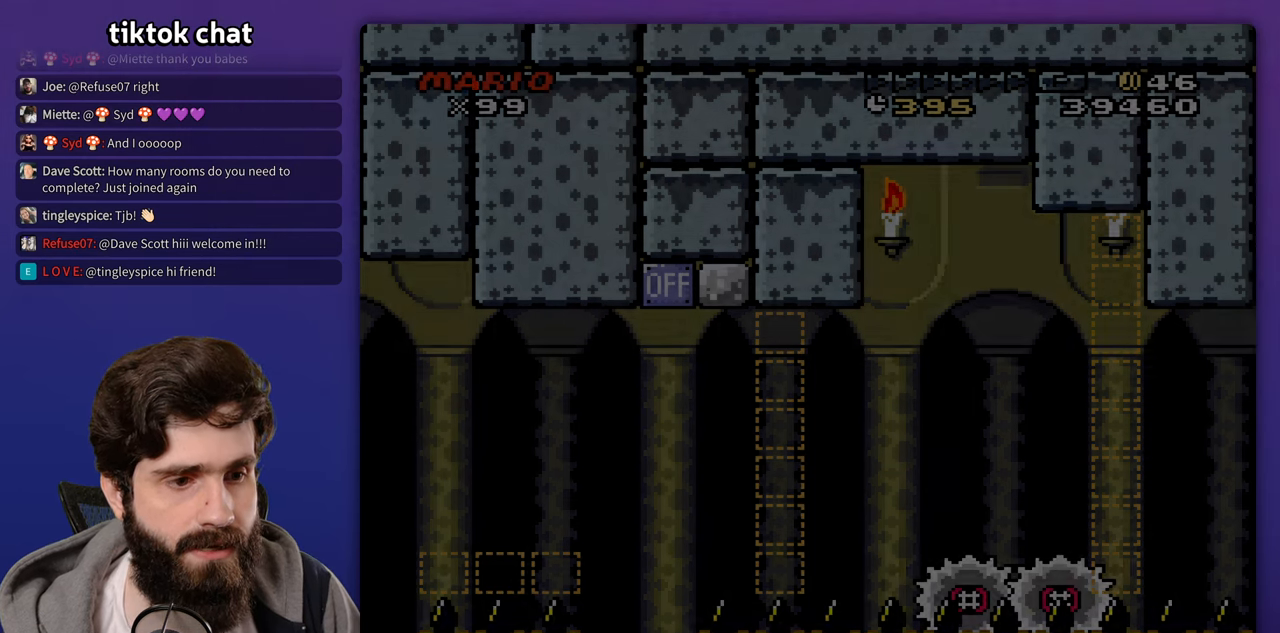
{"dt_ms": 500, "buttons": [], "events": []}
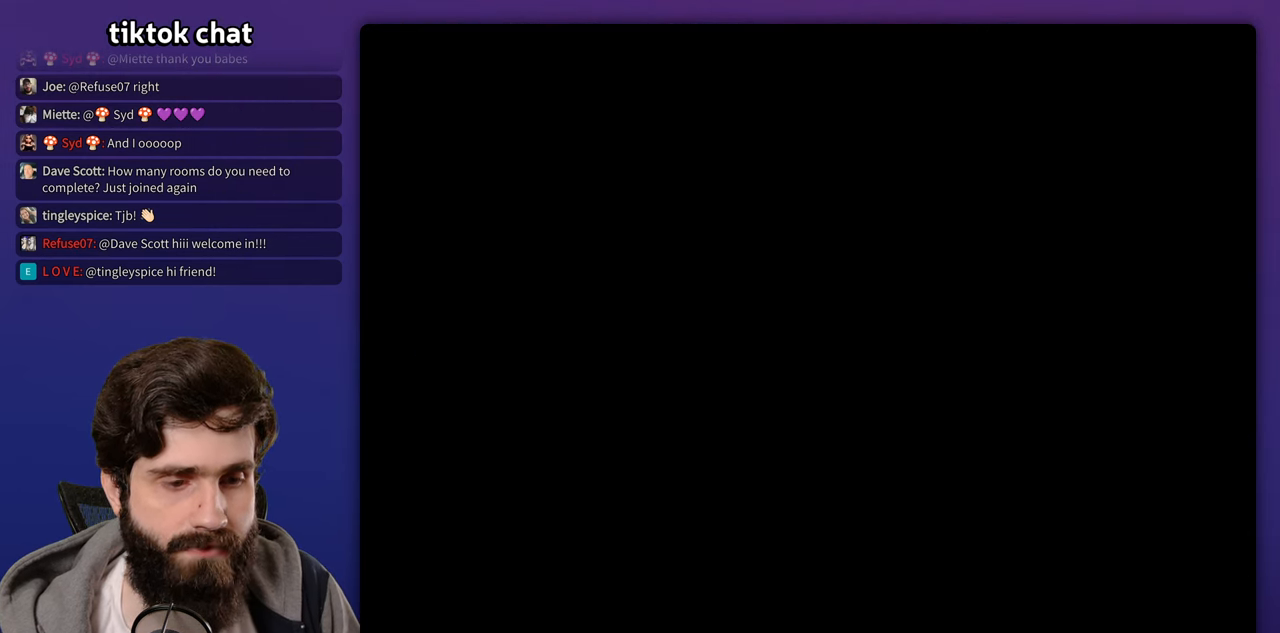
{"dt_ms": 500, "buttons": [], "events": []}
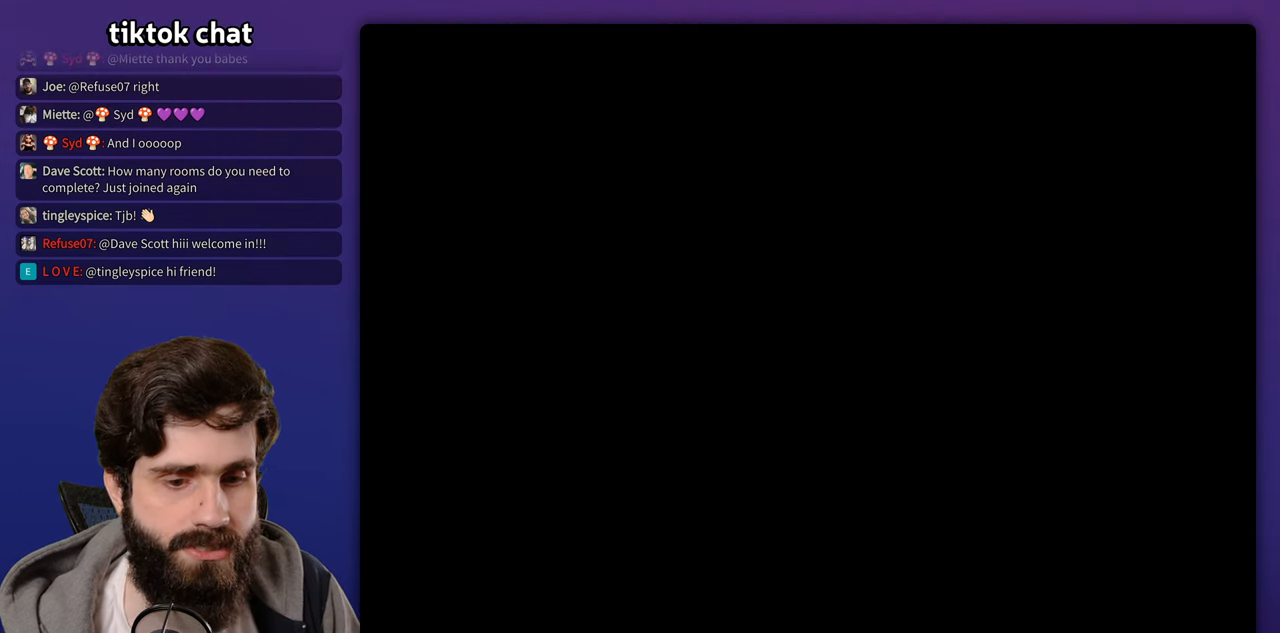
{"dt_ms": 500, "buttons": [], "events": []}
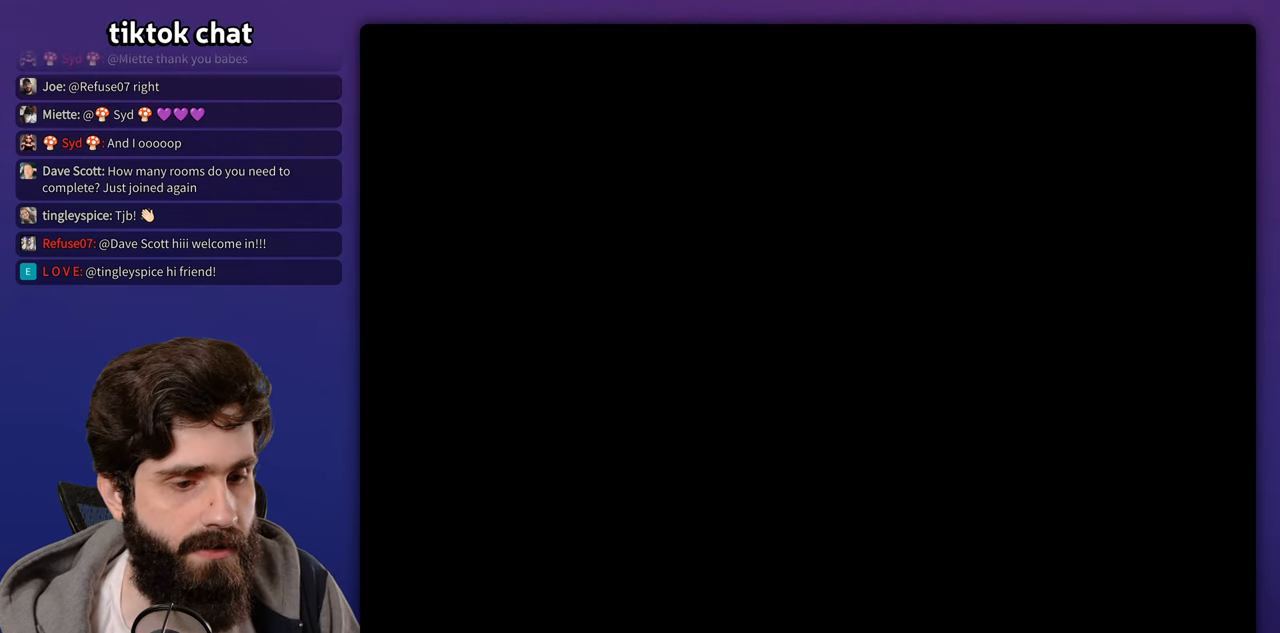
{"dt_ms": 500, "buttons": ["START"], "events": [[433, "START", "down"]]}
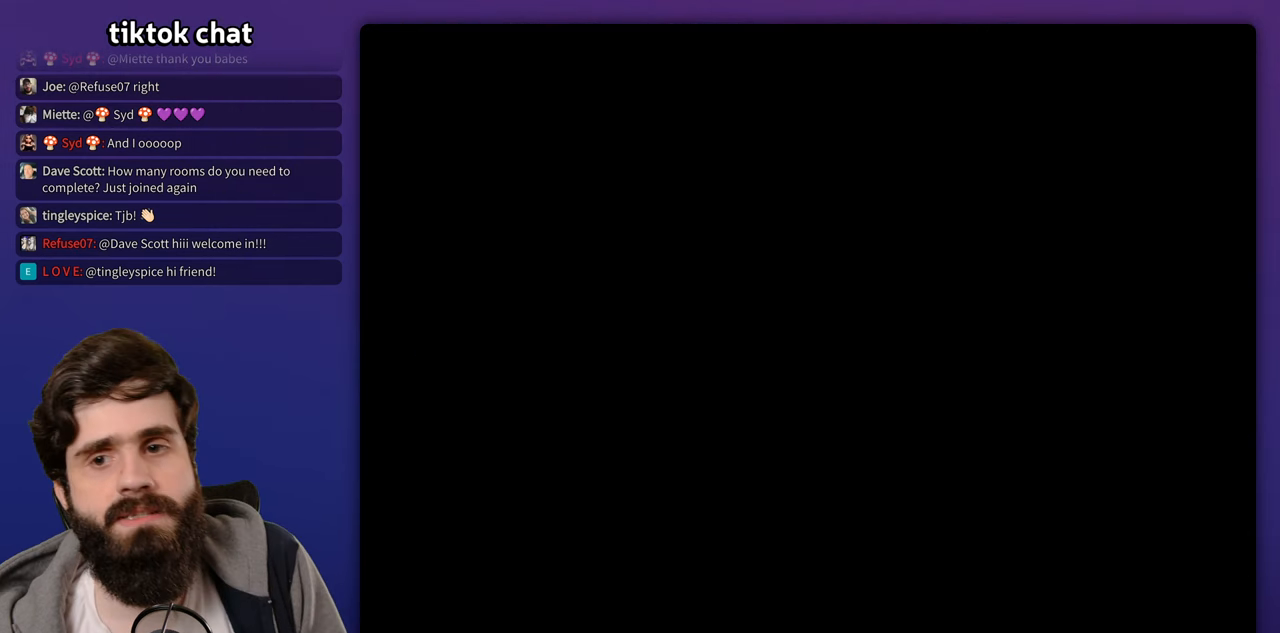
{"dt_ms": 500, "buttons": ["START"], "events": []}
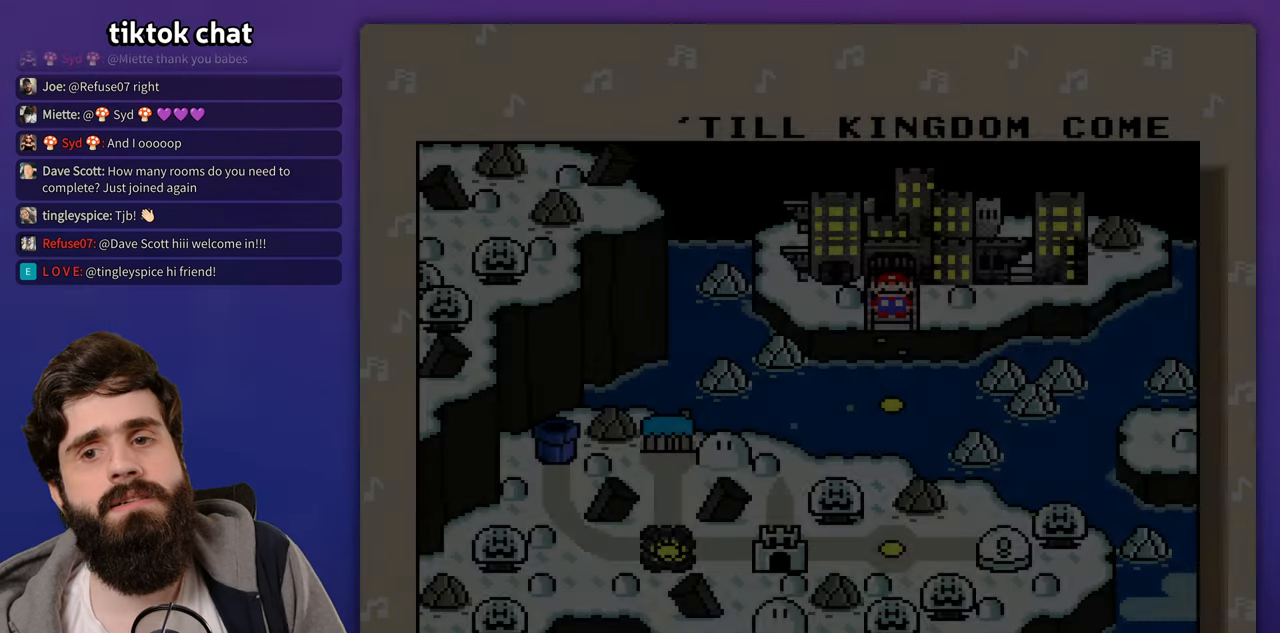
{"dt_ms": 500, "buttons": [], "events": [[167, "START", "up"], [200, "B", "down"], [283, "B", "up"]]}
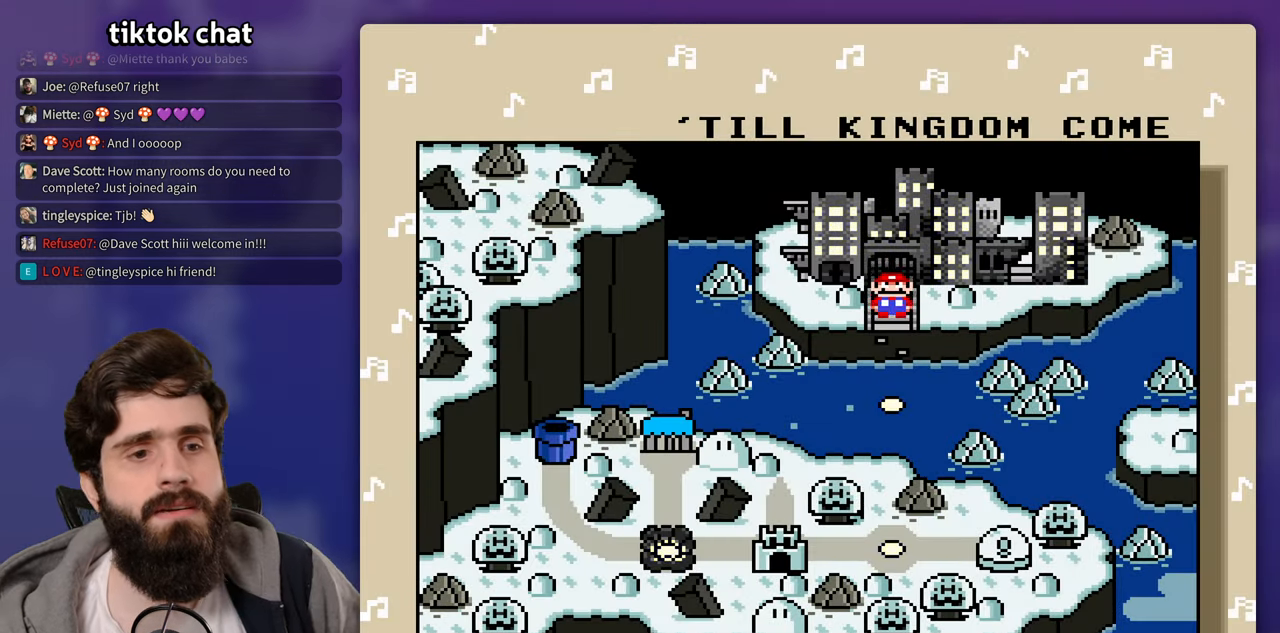
{"dt_ms": 500, "buttons": []}
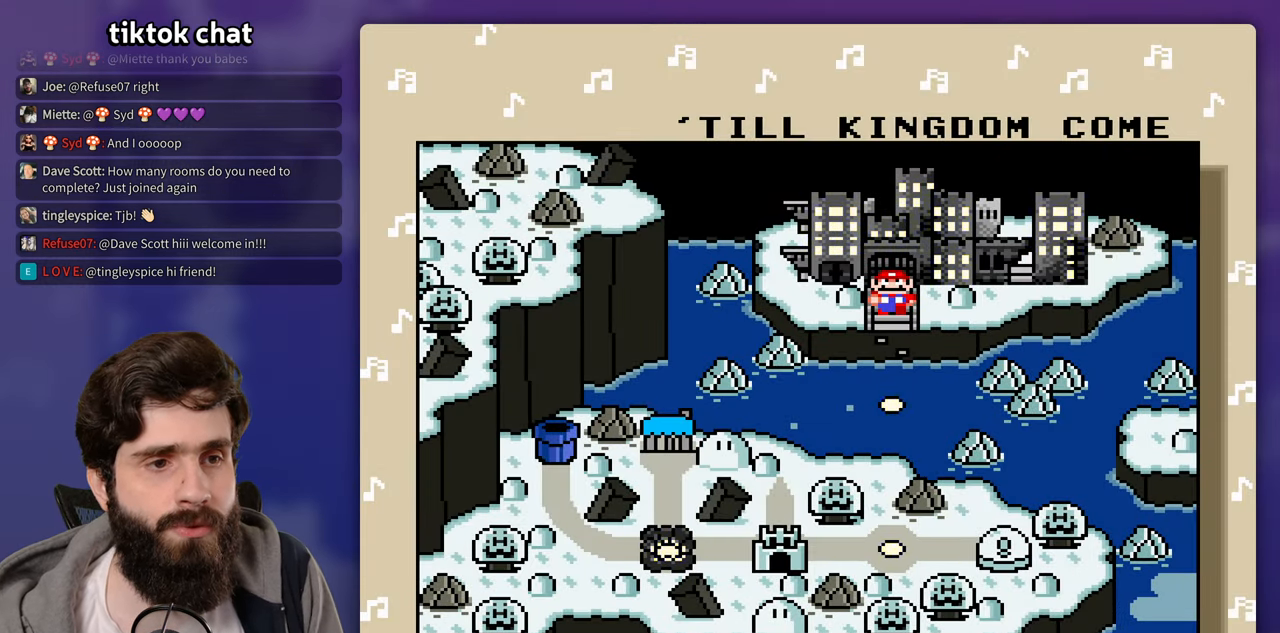
{"dt_ms": 500, "buttons": []}
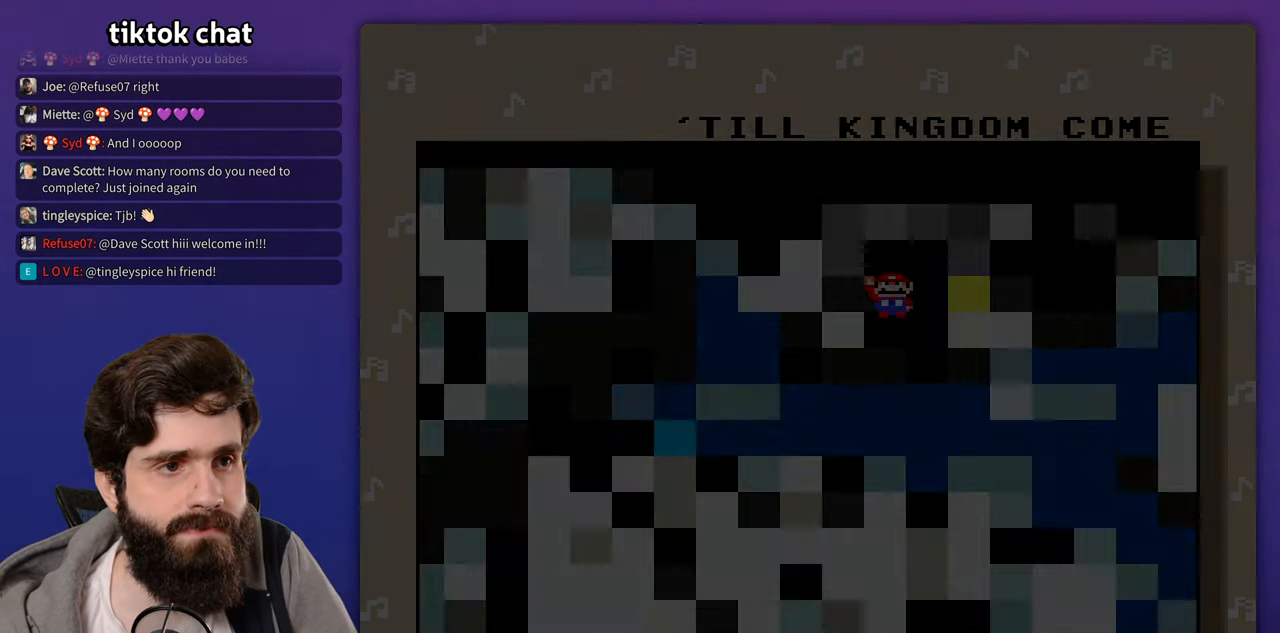
{"dt_ms": 500, "buttons": [], "events": [[233, "START", "down"], [433, "START", "up"]]}
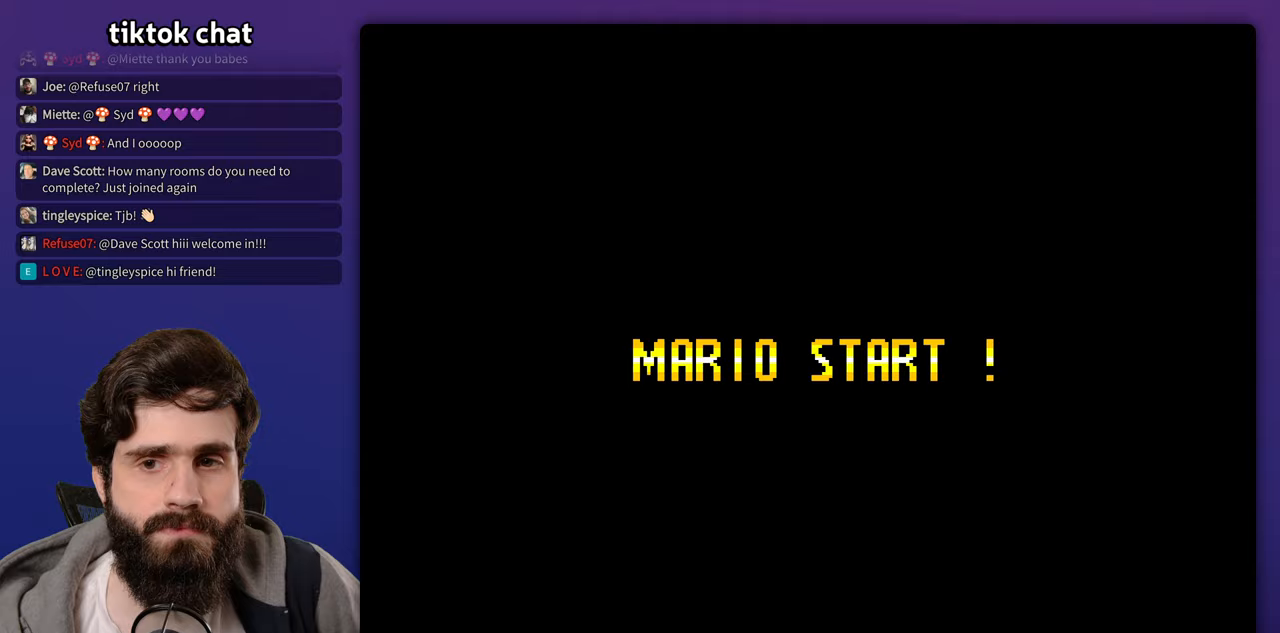
{"dt_ms": 1000, "buttons": ["START"]}
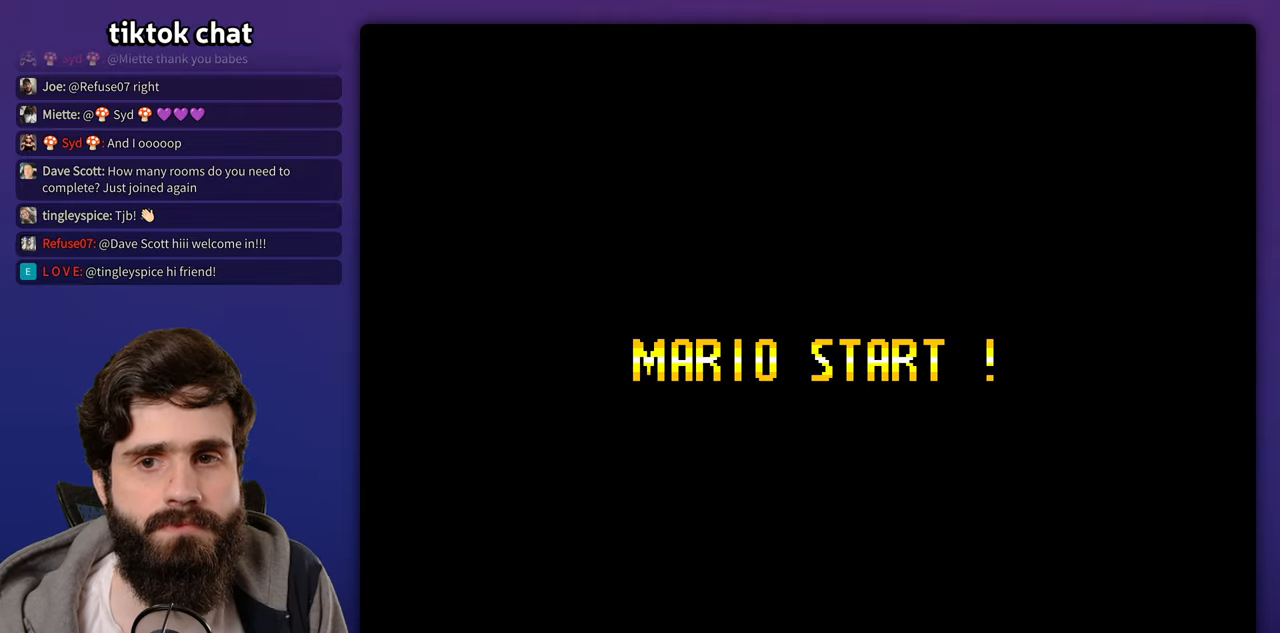
{"dt_ms": 1000, "buttons": ["START"]}
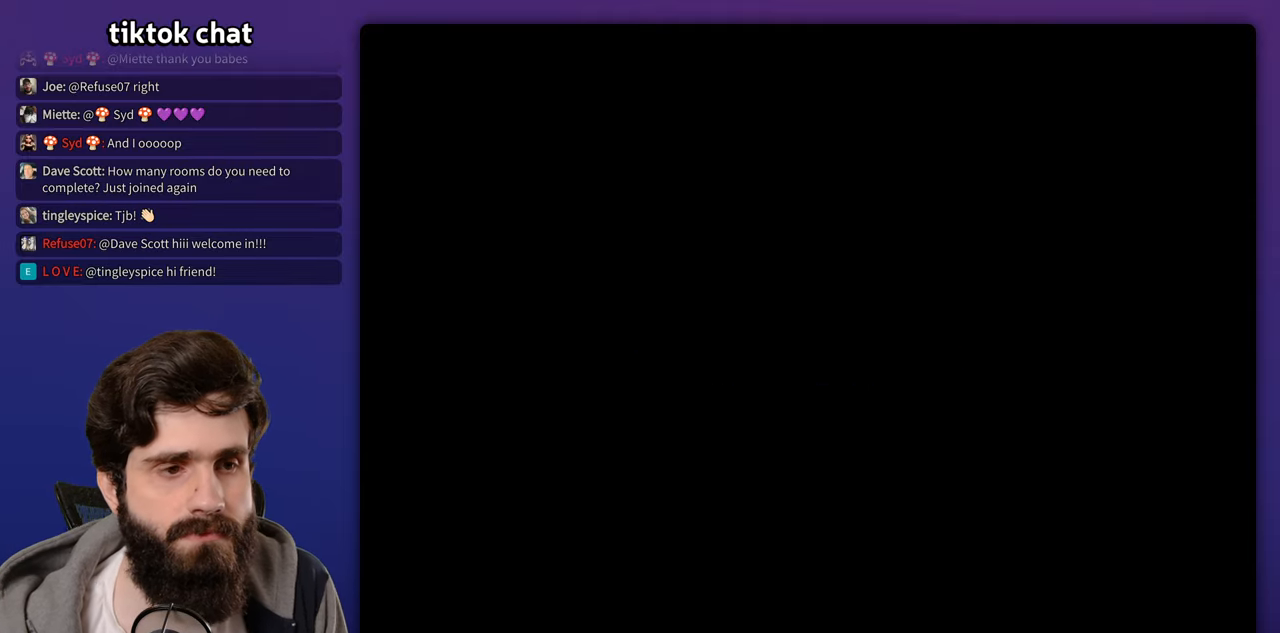
{"dt_ms": 500, "buttons": ["Y"]}
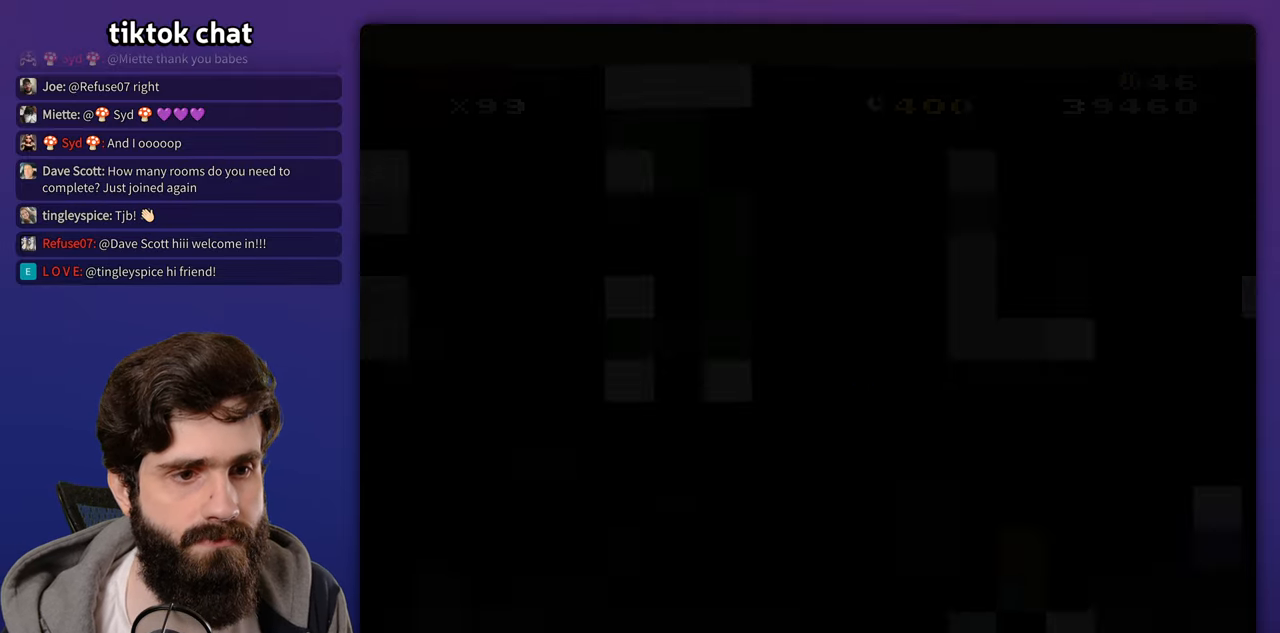
{"dt_ms": 500, "buttons": [], "events": [[217, "Y", "up"]]}
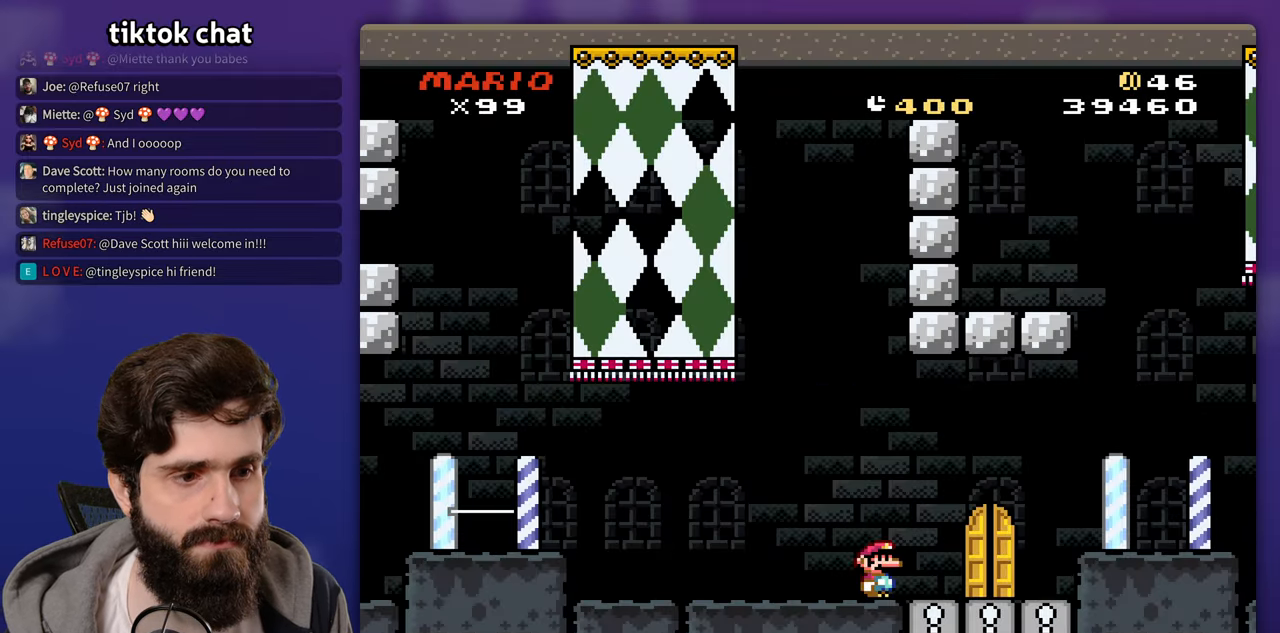
{"dt_ms": 1000, "buttons": ["B"]}
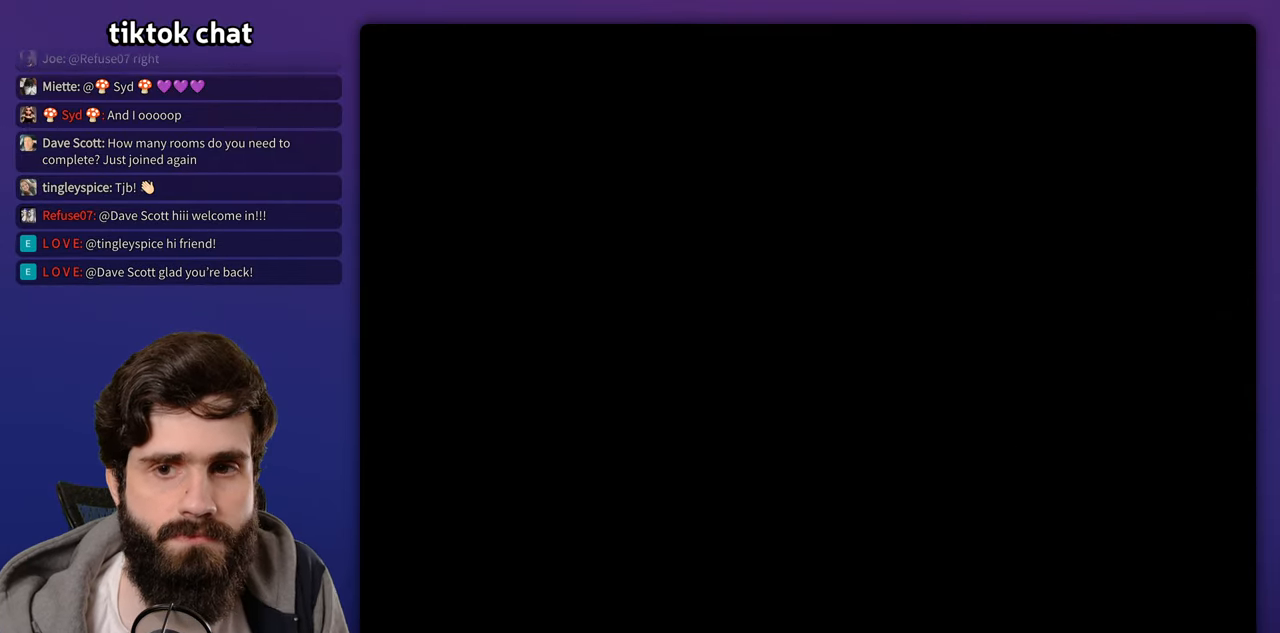
{"dt_ms": 500, "buttons": [], "events": [[333, "B", "up"]]}
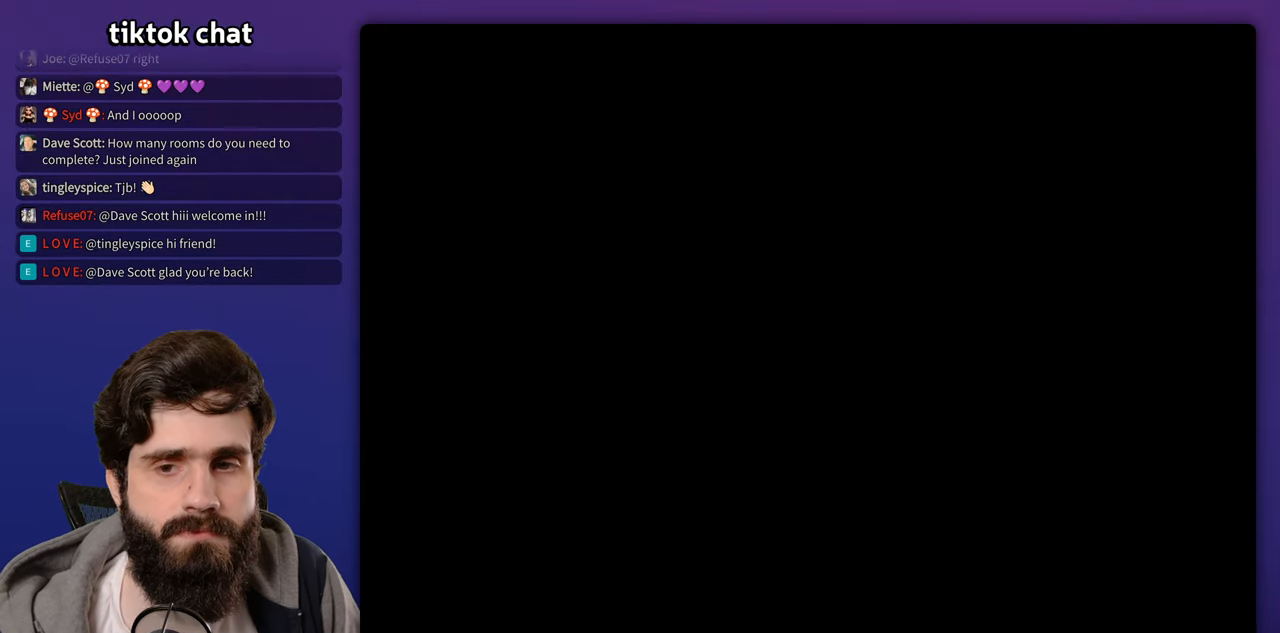
{"dt_ms": 500, "buttons": [], "events": [[367, "B", "down"], [500, "B", "up"]]}
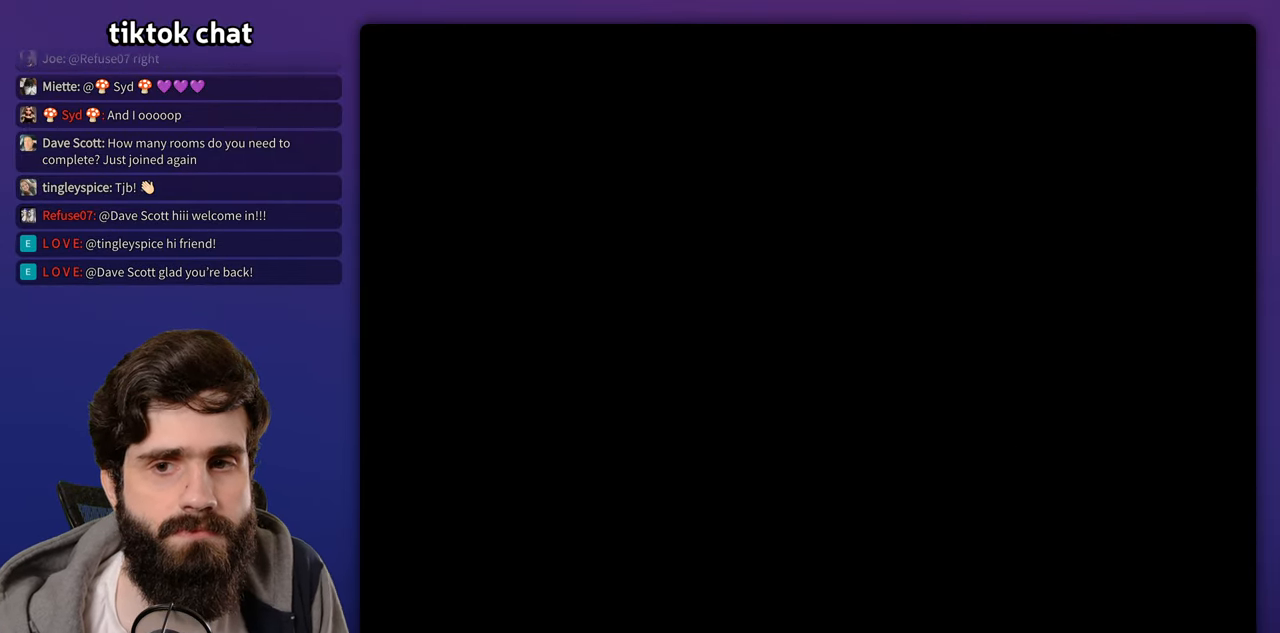
{"dt_ms": 500, "buttons": ["X"], "events": [[67, "START", "down"], [167, "B", "down"], [167, "X", "down"], [200, "START", "up"], [400, "B", "up"]]}
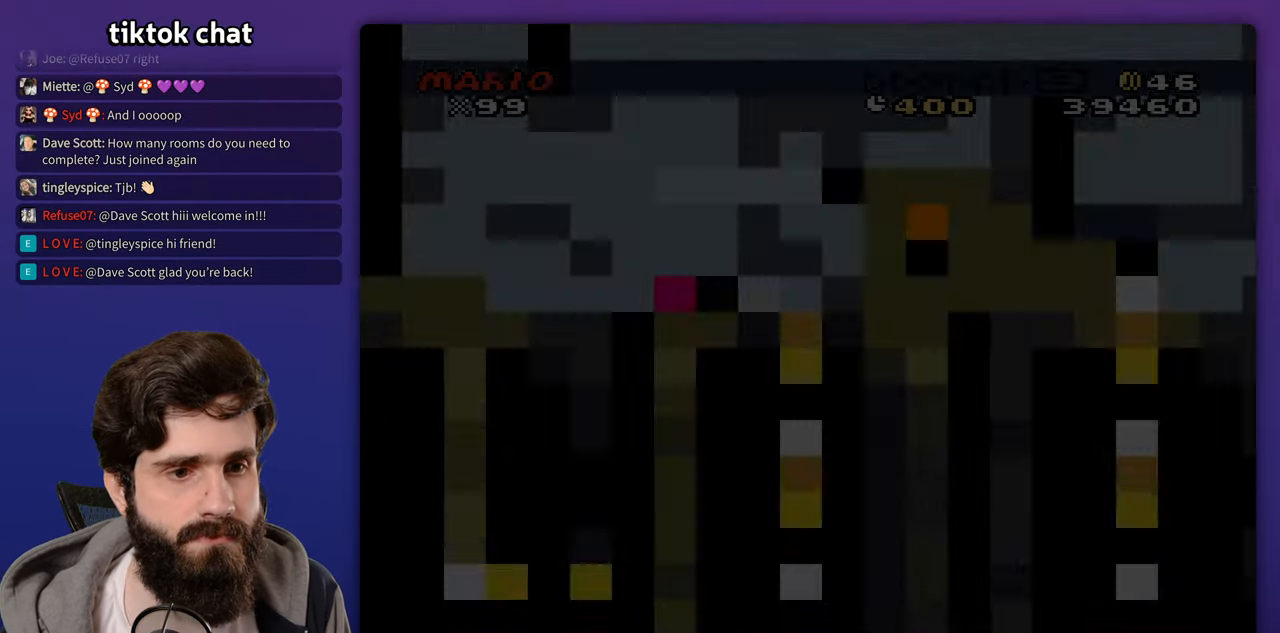
{"dt_ms": 500, "buttons": []}
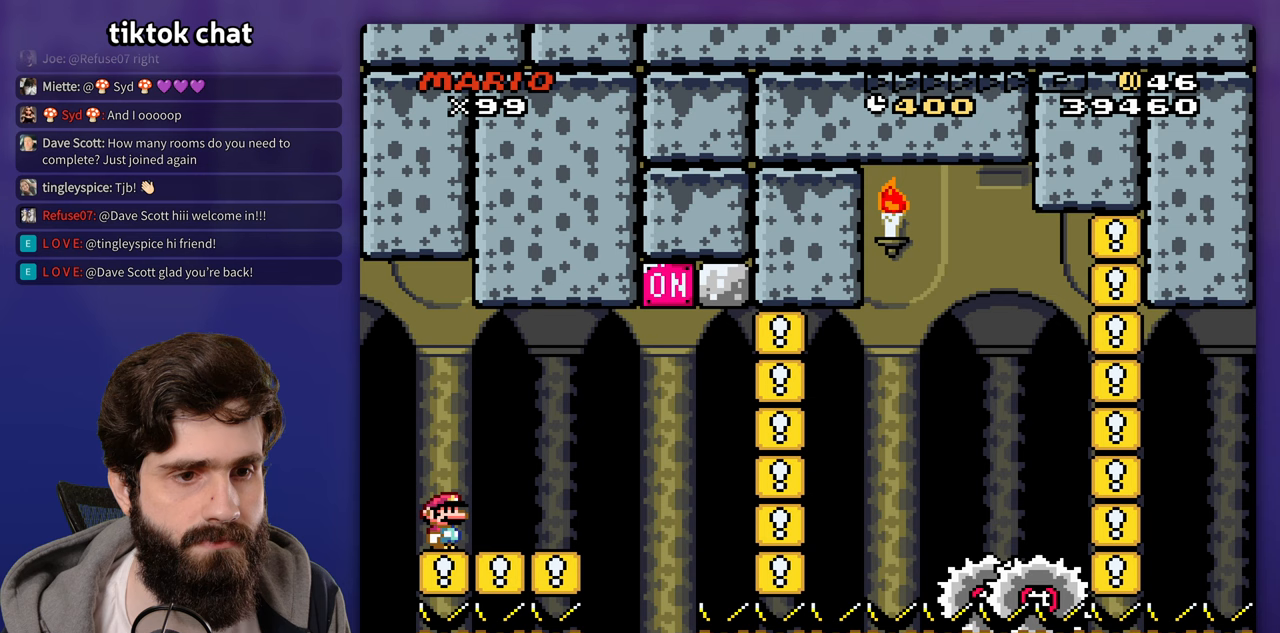
{"dt_ms": 500, "buttons": ["X"], "events": [[250, "X", "down"]]}
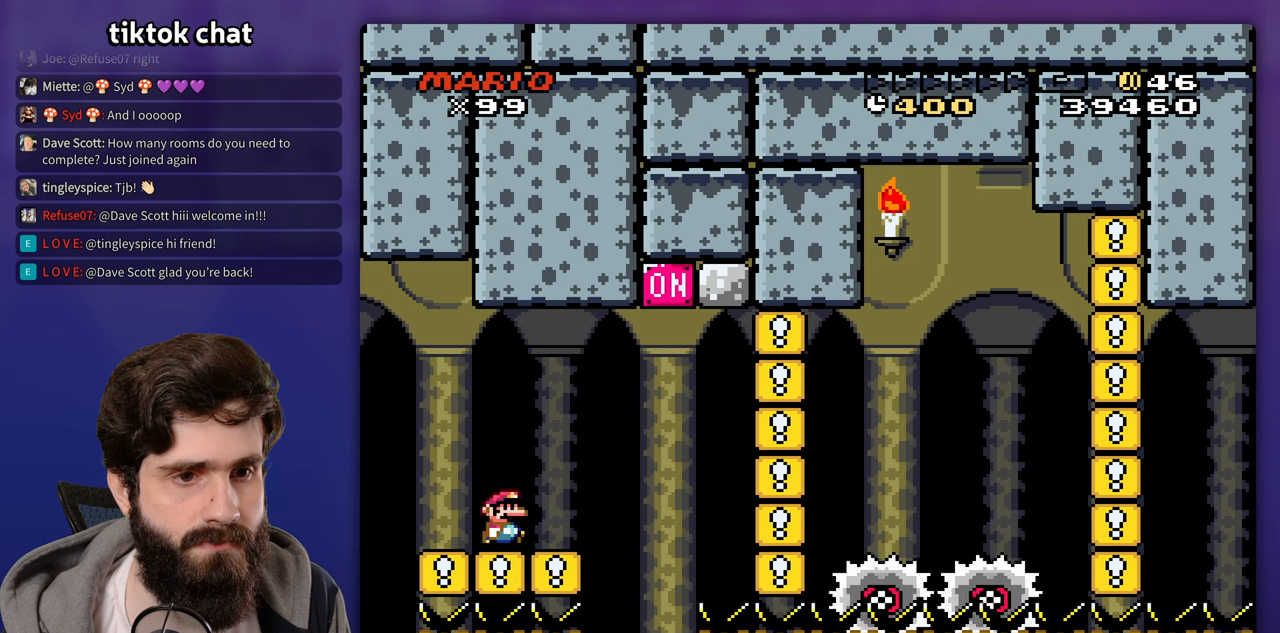
{"dt_ms": 500, "buttons": ["A"], "events": [[33, "A", "down"], [317, "DPAD_LEFT", "down"], [367, "DPAD_LEFT", "up"], [367, "X", "up"], [433, "DPAD_DOWN", "down"], [500, "DPAD_DOWN", "up"]]}
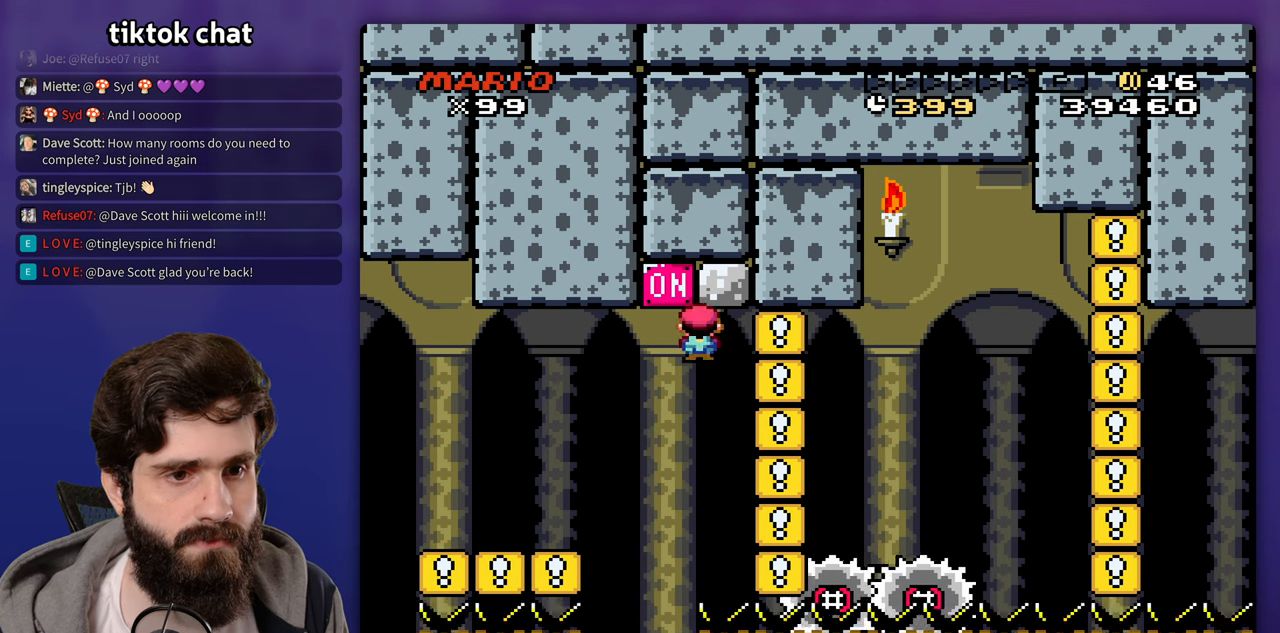
{"dt_ms": 1000, "buttons": []}
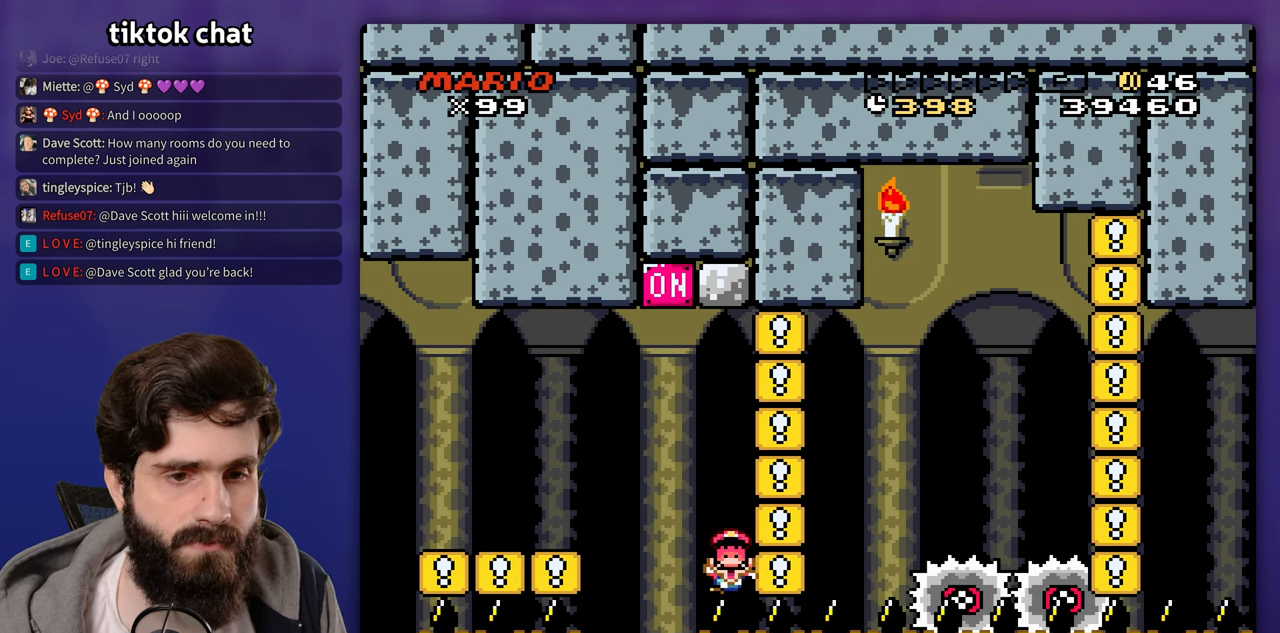
{"dt_ms": 500, "buttons": [], "events": []}
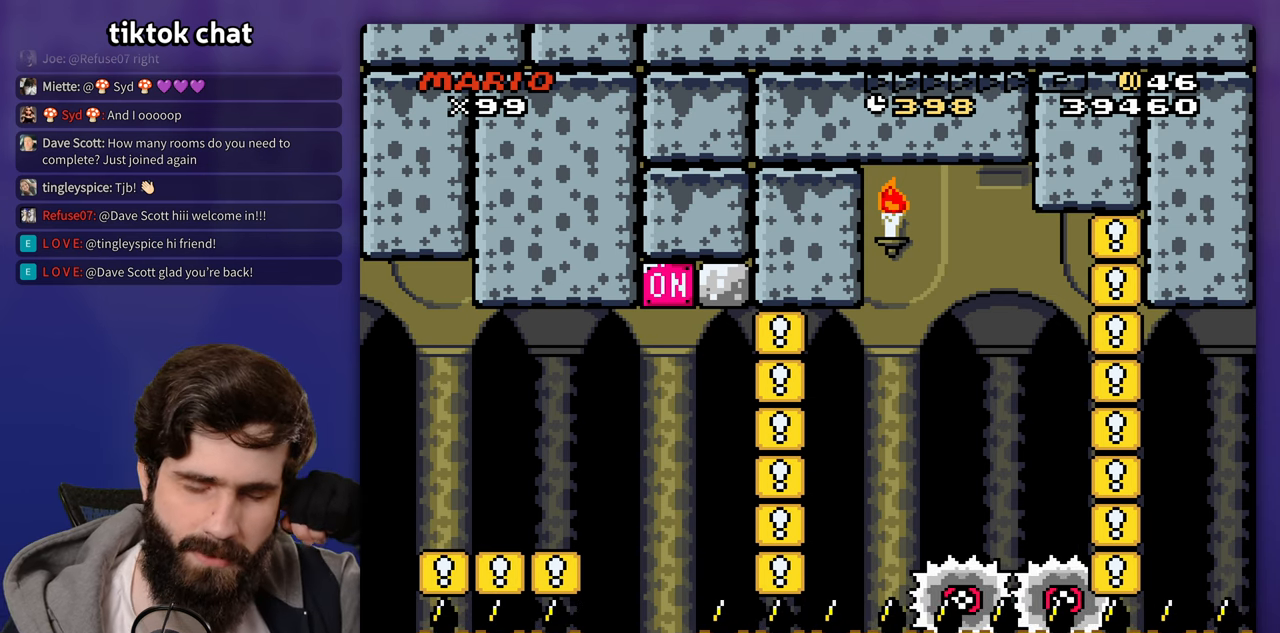
{"dt_ms": 500, "buttons": [], "events": []}
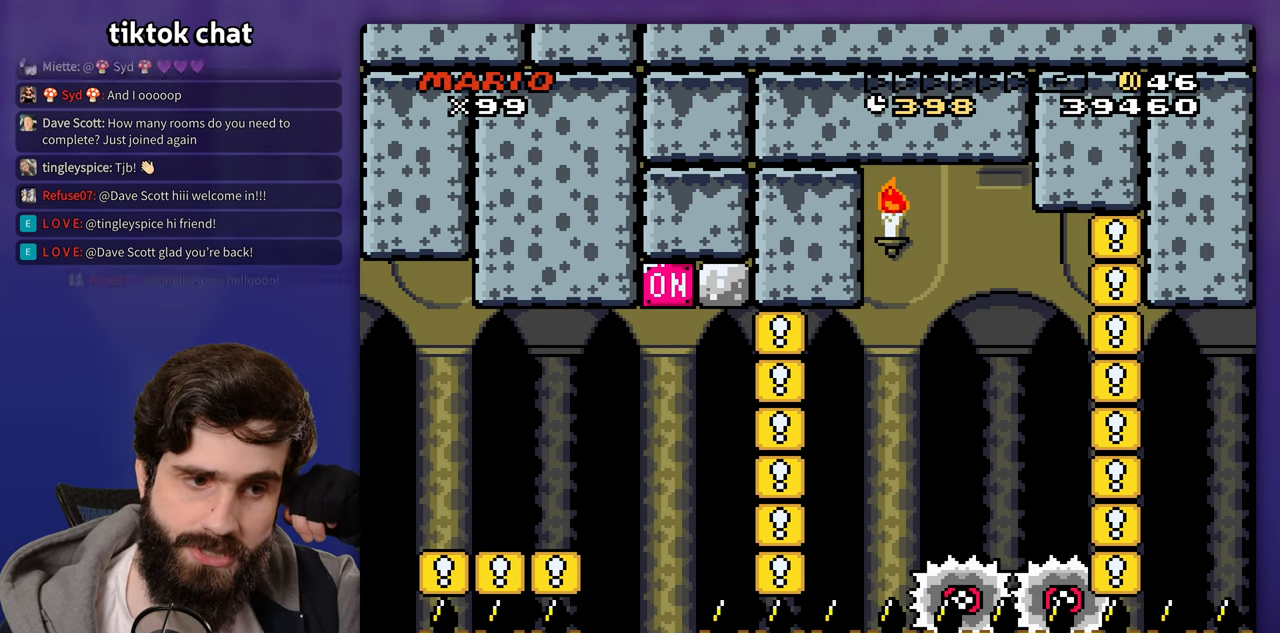
{"dt_ms": 500, "buttons": [], "events": []}
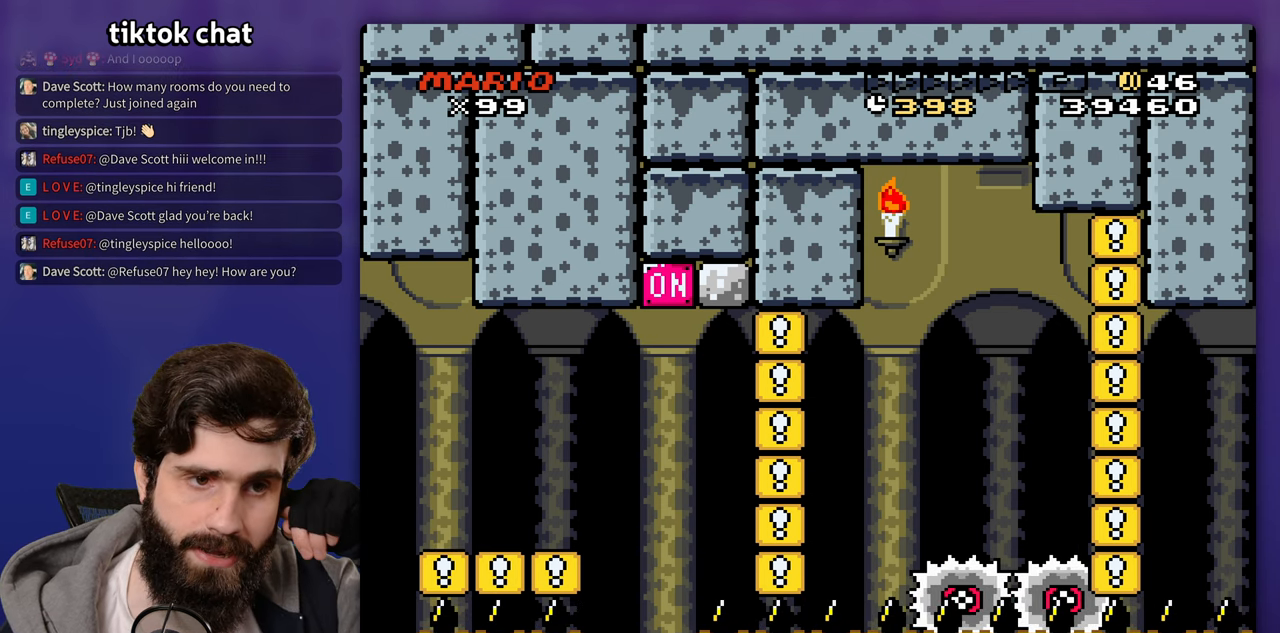
{"dt_ms": 500, "buttons": [], "events": []}
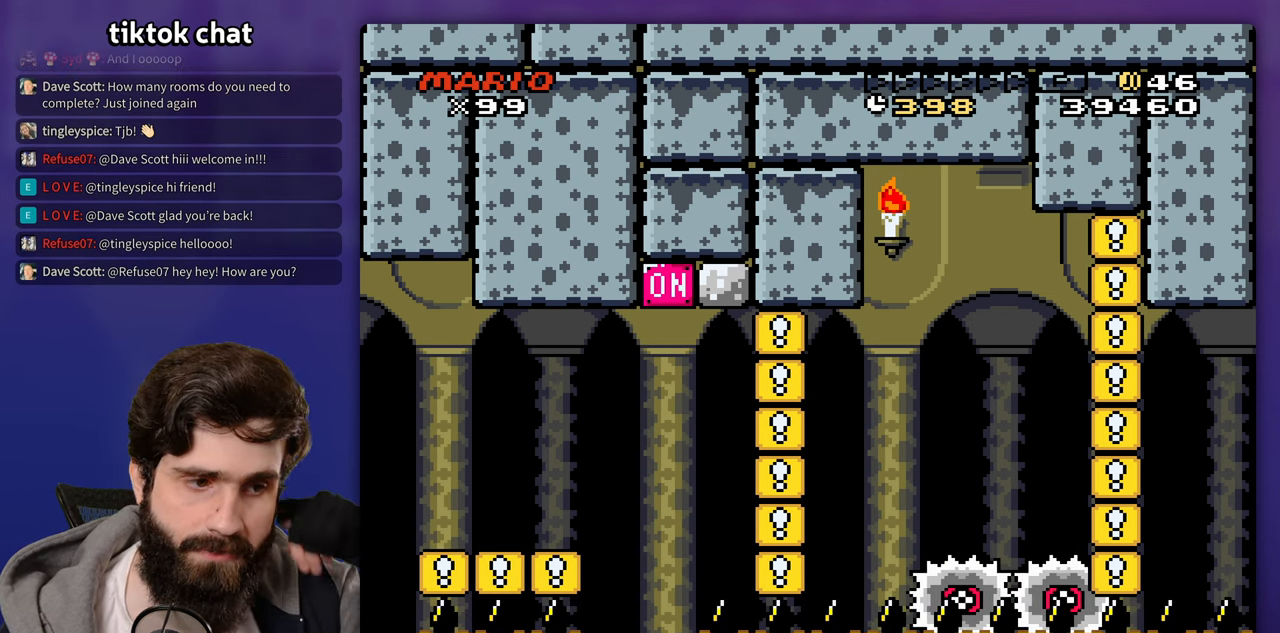
{"dt_ms": 500, "buttons": [], "events": []}